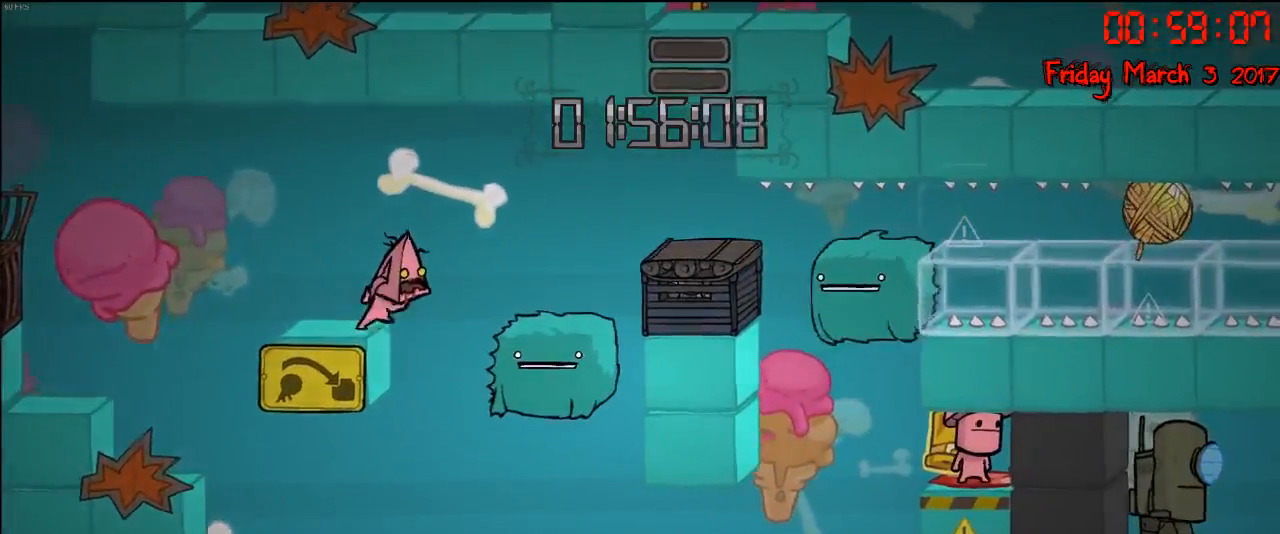
Gameplay with a controller (Xbox layout); each line is a JSON object with the inputs held at the frame after it. "events" lists button and stick changes between this image and that frame as [ms after this image, input, new state], when the widget could be followed in between.
{"buttons": [], "left_stick": "right", "right_stick": "center", "events": [[67, "A", "down"], [233, "A", "up"]]}
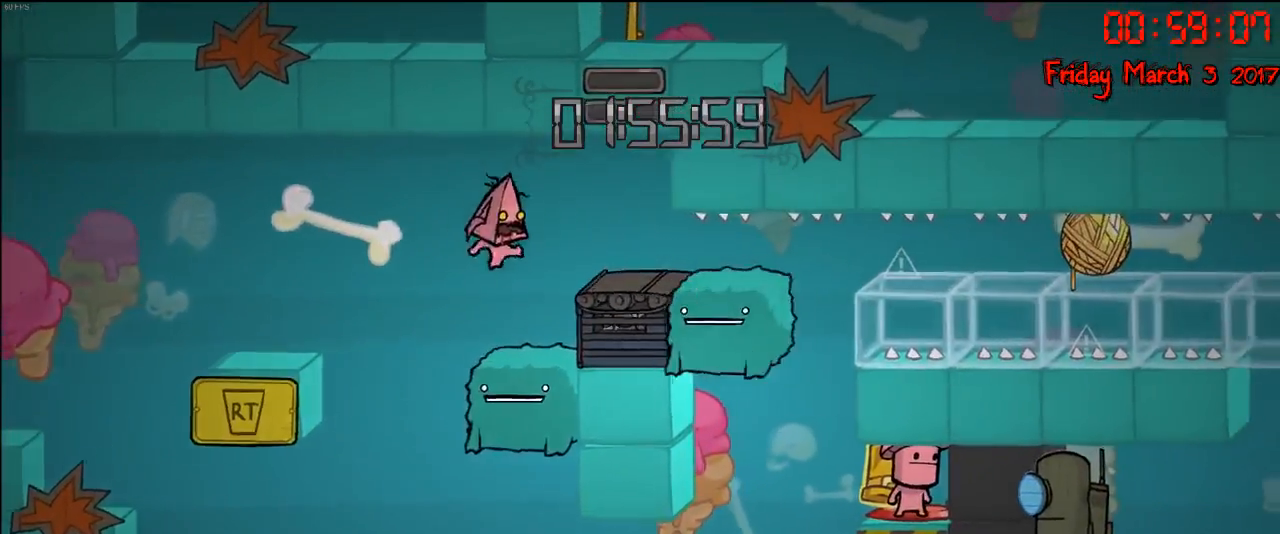
{"buttons": [], "left_stick": "right", "right_stick": "center", "events": [[167, "left_stick", "center"], [200, "A", "down"], [317, "left_stick", "right"], [367, "A", "up"]]}
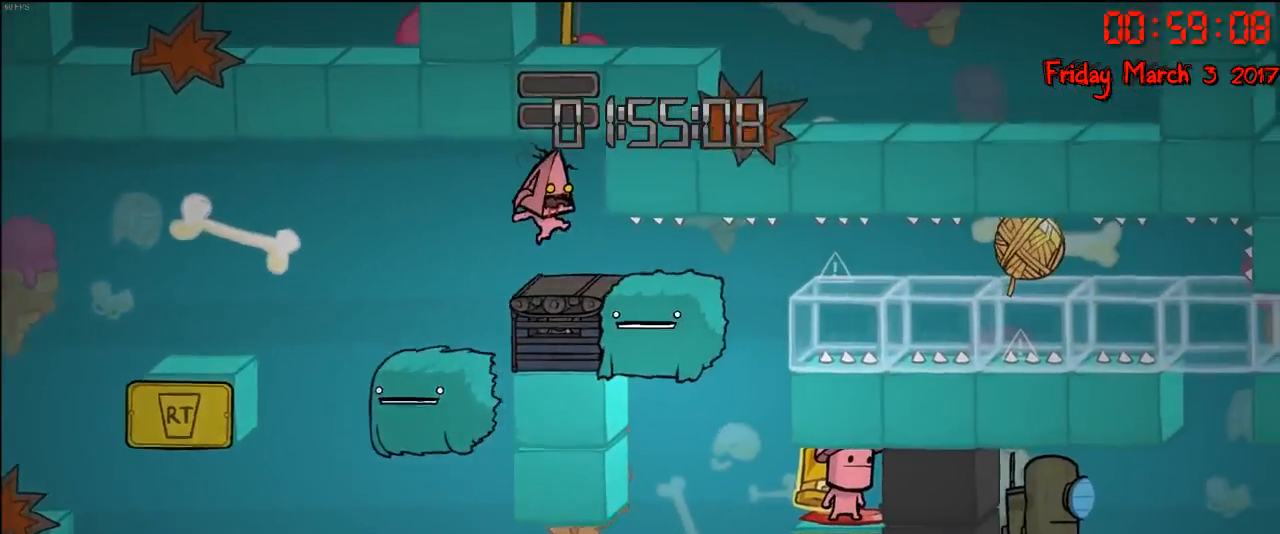
{"buttons": [], "left_stick": "left", "right_stick": "center", "events": [[67, "left_stick", "center"], [433, "left_stick", "left"]]}
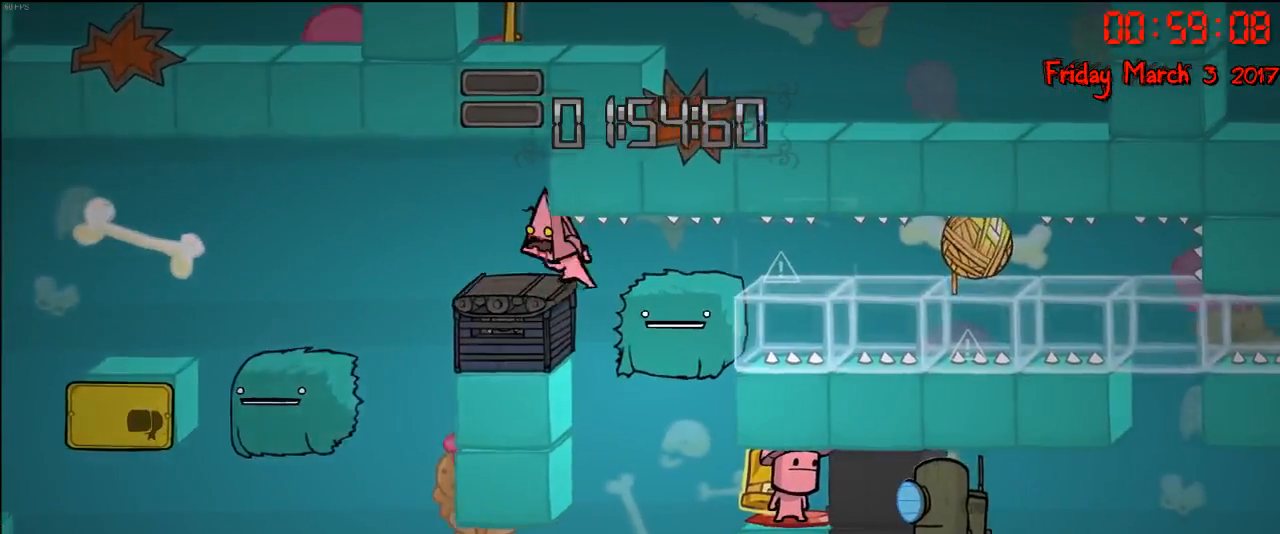
{"buttons": [], "left_stick": "left", "right_stick": "center", "events": []}
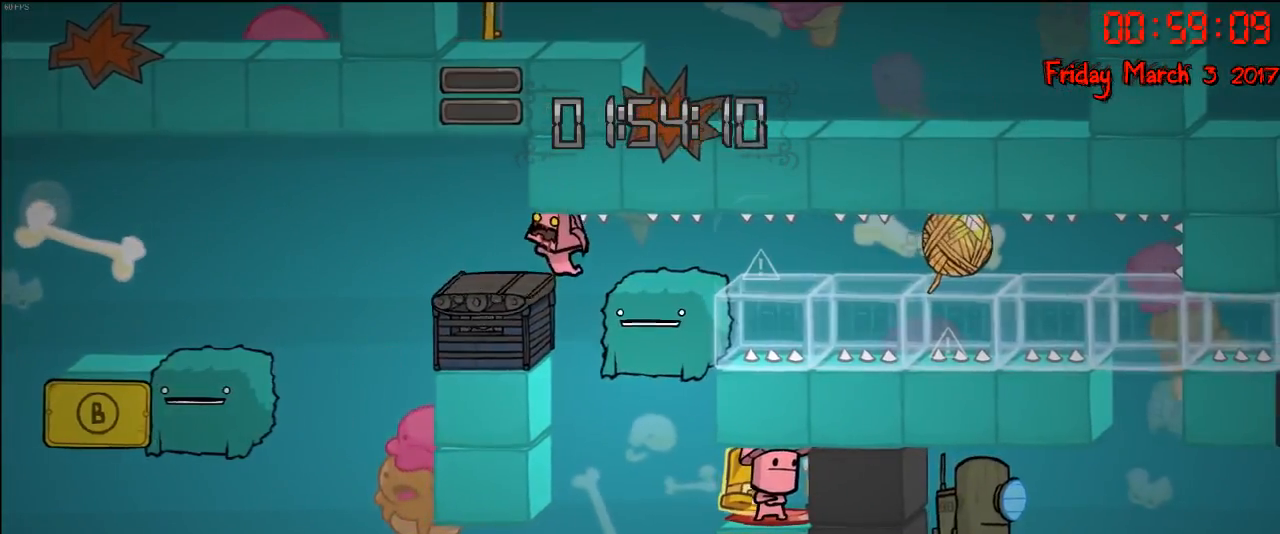
{"buttons": [], "left_stick": "left", "right_stick": "center", "events": []}
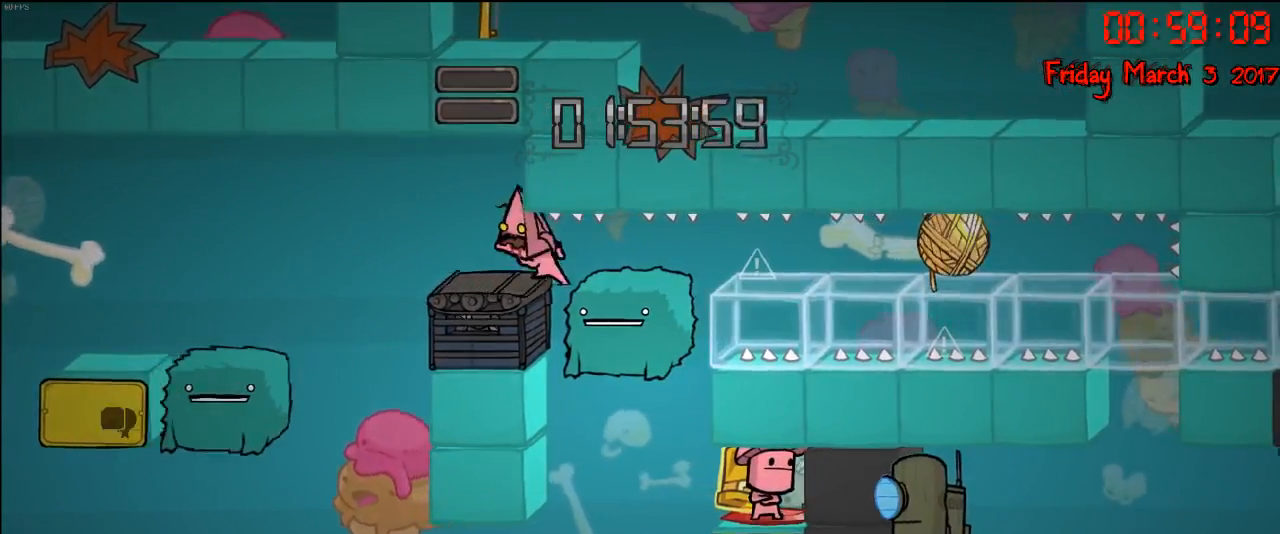
{"buttons": [], "left_stick": "center", "right_stick": "center", "events": [[500, "left_stick", "center"]]}
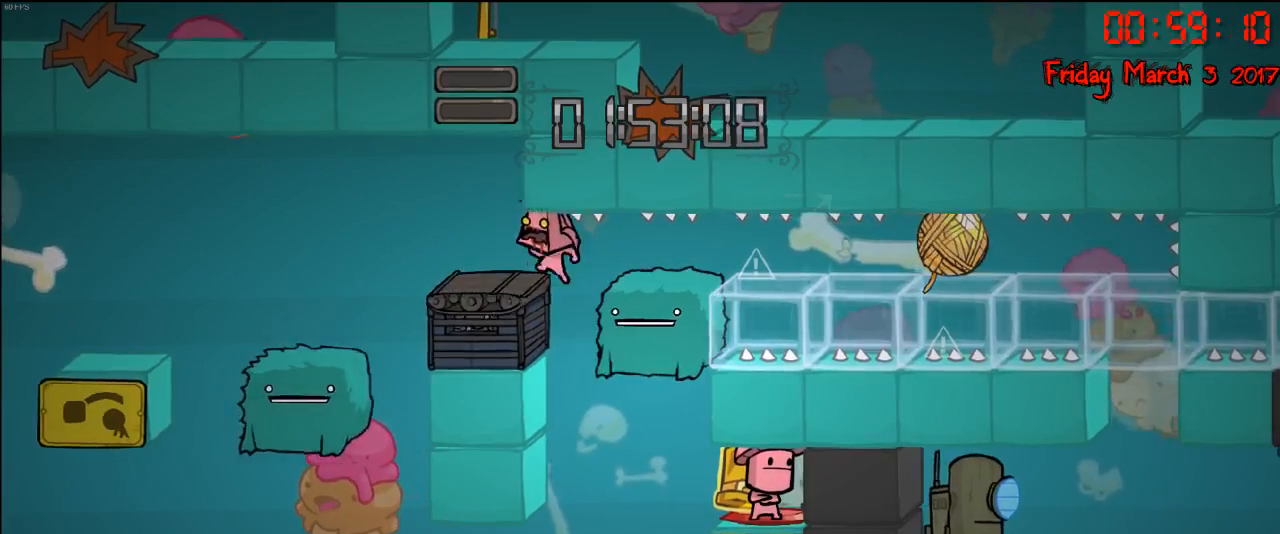
{"buttons": [], "left_stick": "left", "right_stick": "center", "events": [[17, "left_stick", "right"], [483, "left_stick", "left"]]}
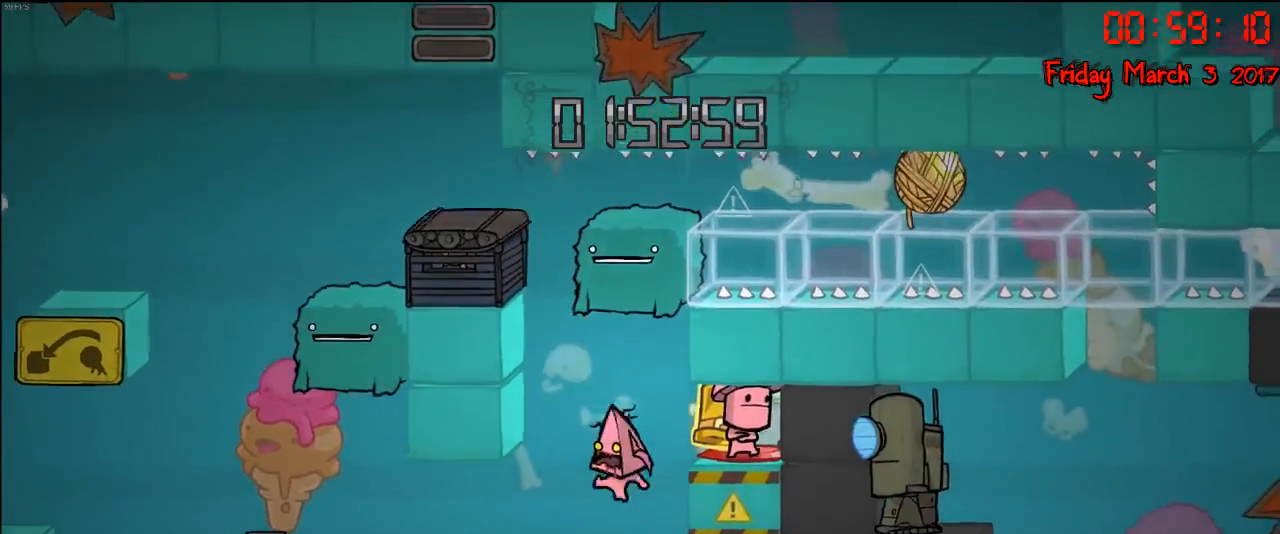
{"buttons": [], "left_stick": "left", "right_stick": "center", "events": []}
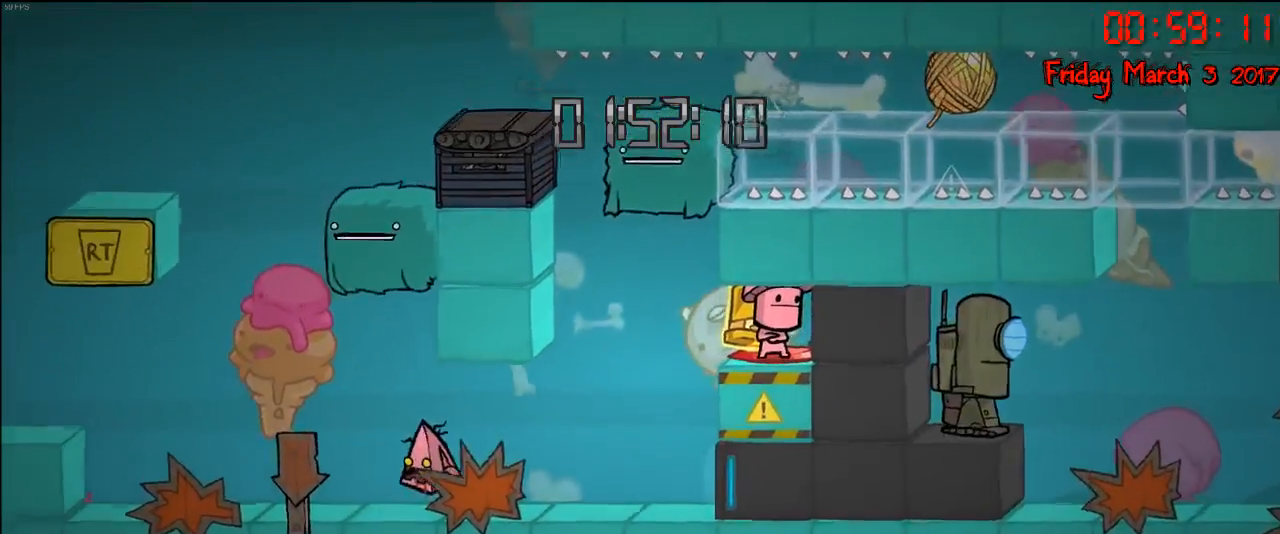
{"buttons": [], "left_stick": "left", "right_stick": "center", "events": []}
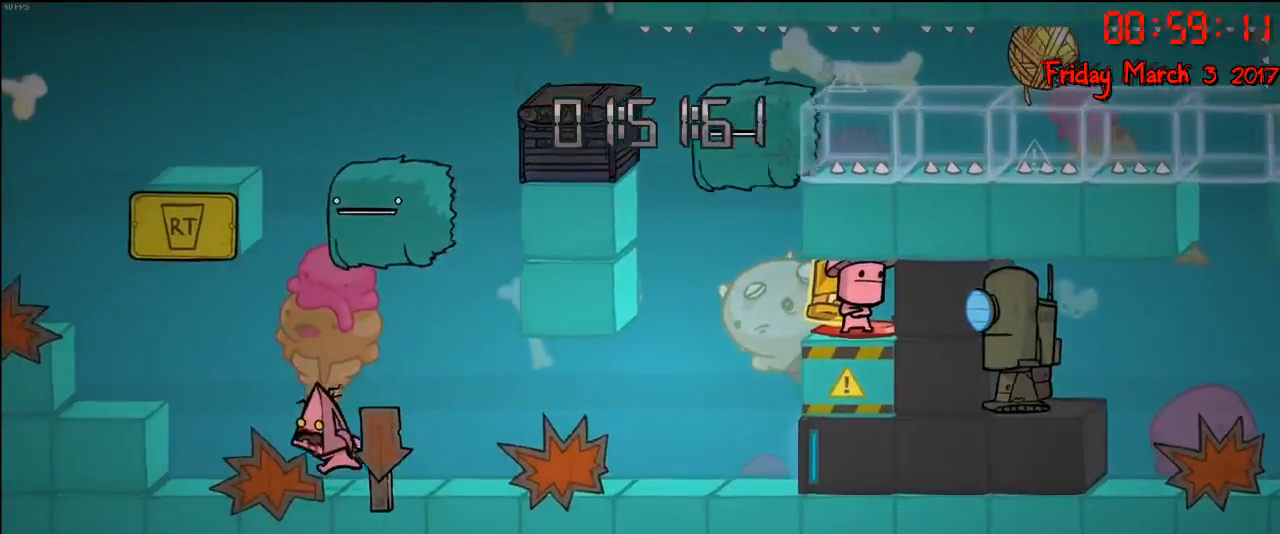
{"buttons": [], "left_stick": "left", "right_stick": "center", "events": [[117, "A", "down"], [267, "A", "up"]]}
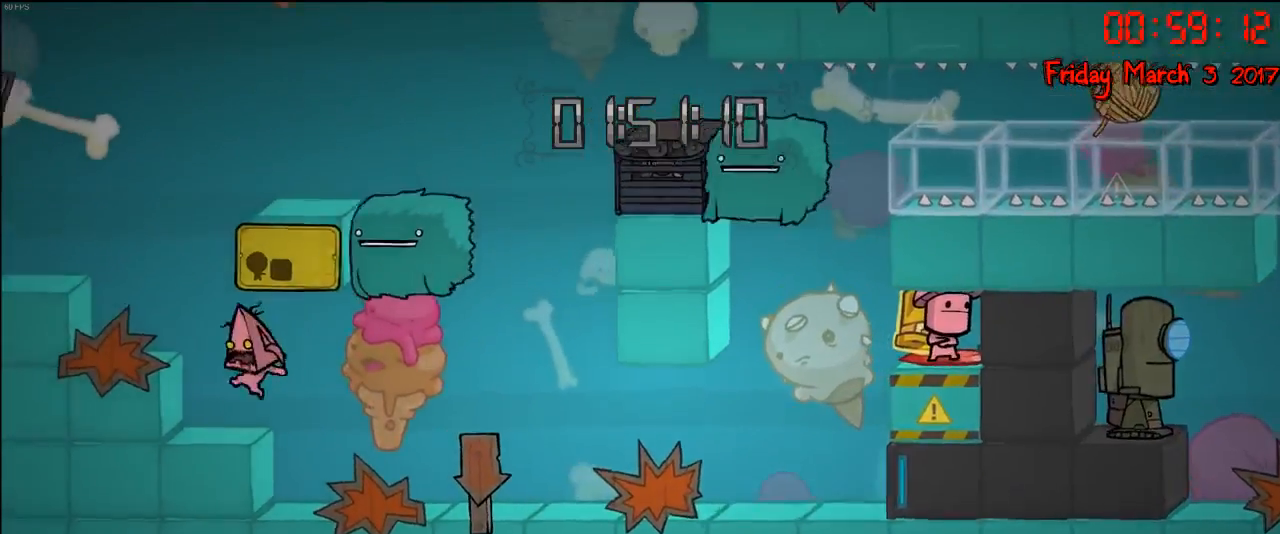
{"buttons": ["A"], "left_stick": "right", "right_stick": "center", "events": [[150, "A", "down"], [283, "A", "up"], [333, "left_stick", "right"], [350, "A", "down"]]}
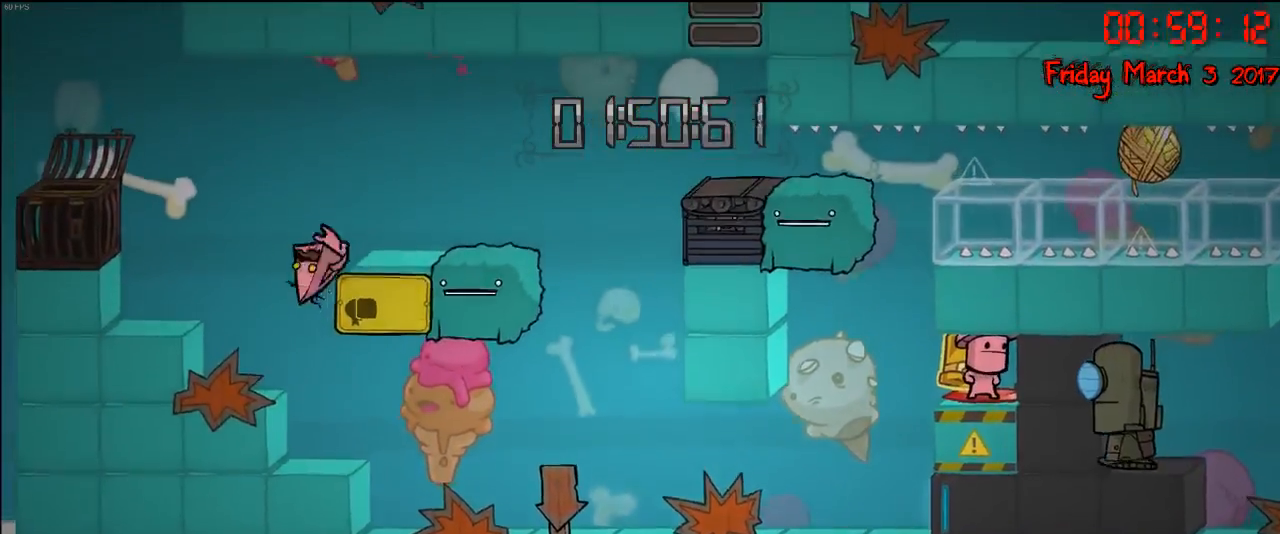
{"buttons": [], "left_stick": "right", "right_stick": "center", "events": [[150, "A", "up"], [383, "A", "down"], [483, "A", "up"]]}
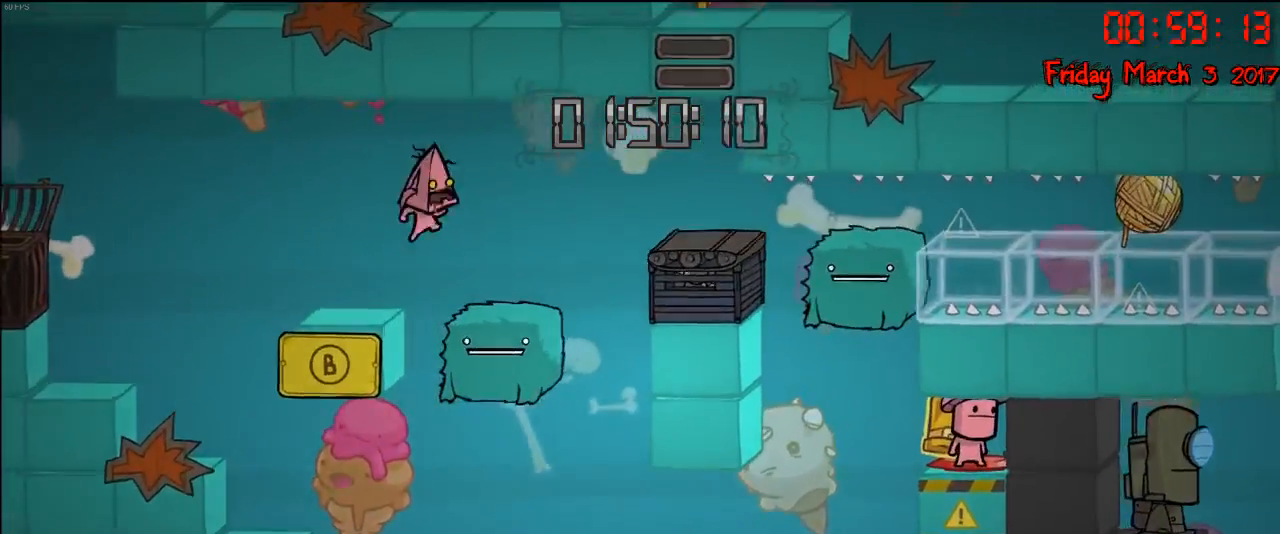
{"buttons": ["A"], "left_stick": "right", "right_stick": "center", "events": [[500, "A", "down"]]}
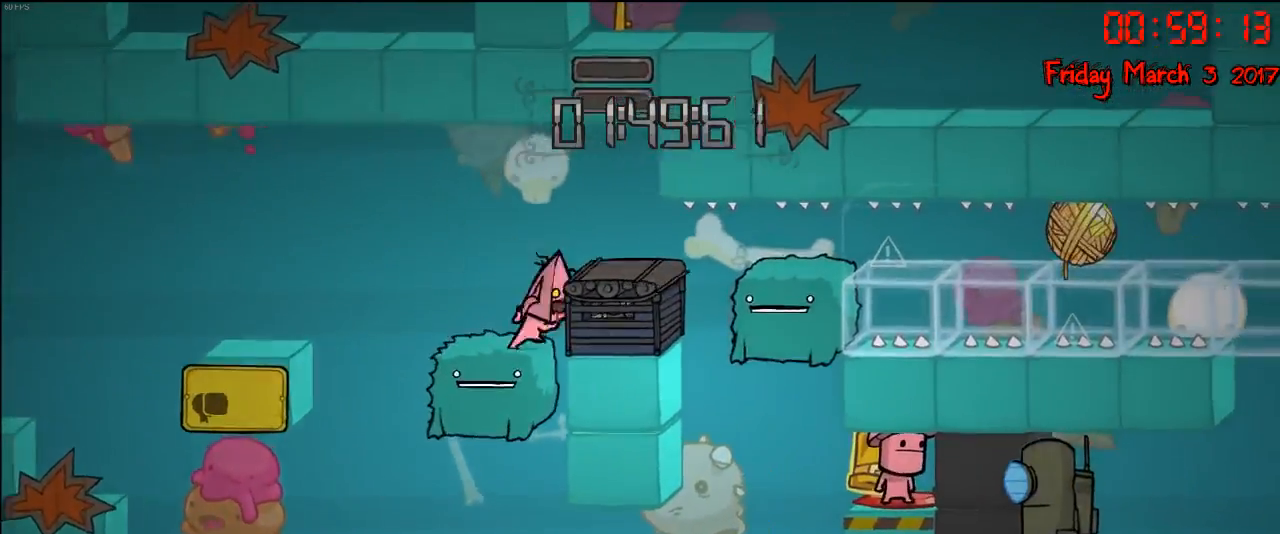
{"buttons": [], "left_stick": "right", "right_stick": "center", "events": [[167, "A", "up"]]}
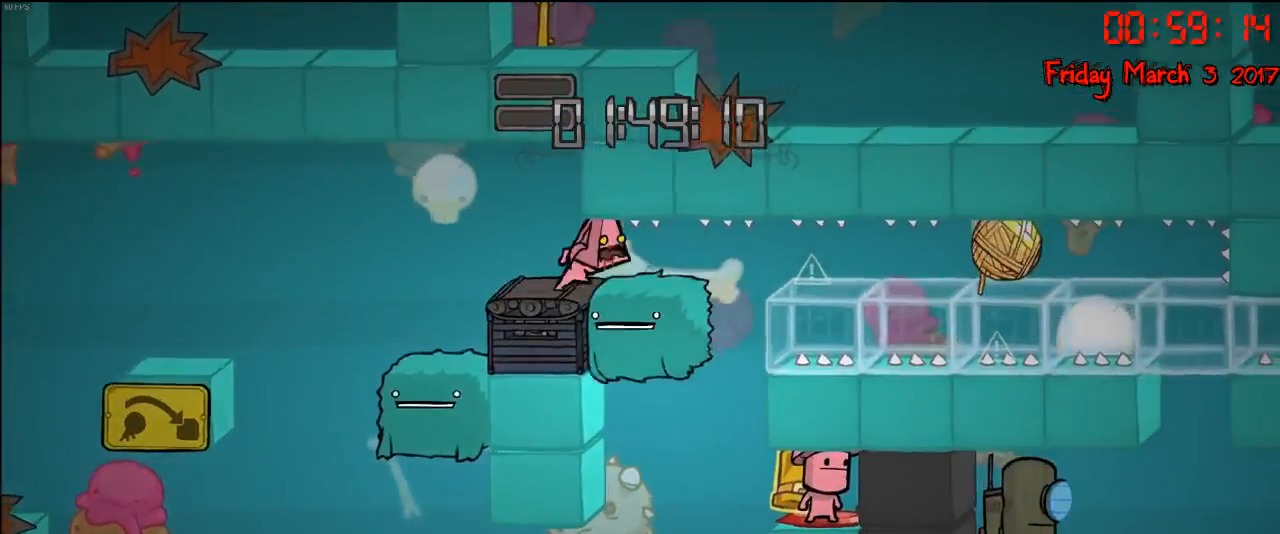
{"buttons": [], "left_stick": "left", "right_stick": "center", "events": [[367, "left_stick", "left"]]}
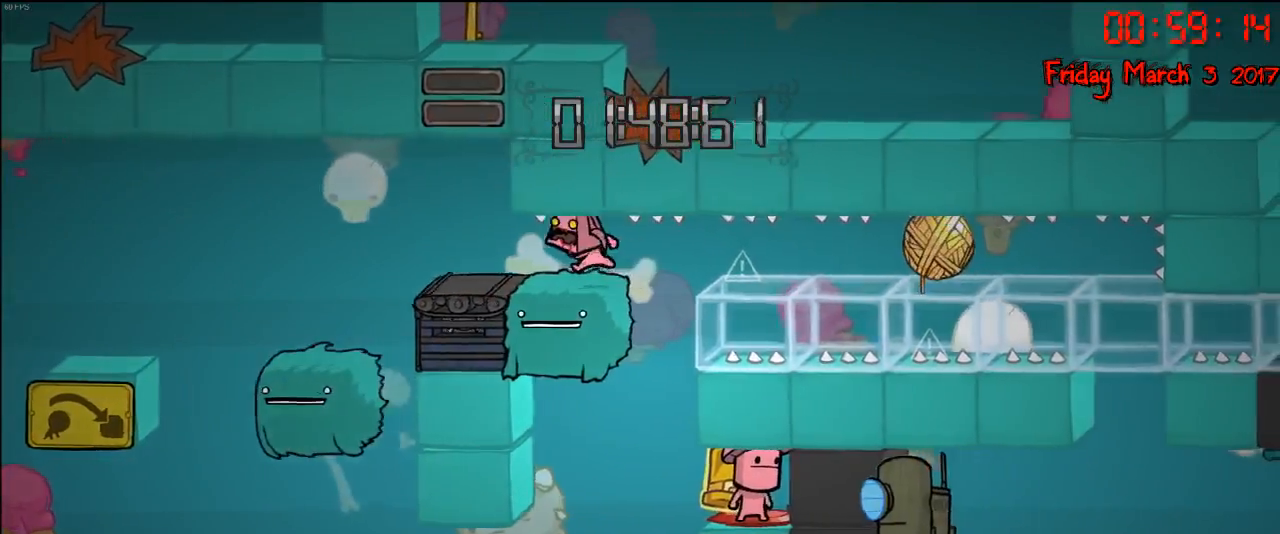
{"buttons": [], "left_stick": "right", "right_stick": "center", "events": [[167, "left_stick", "right"]]}
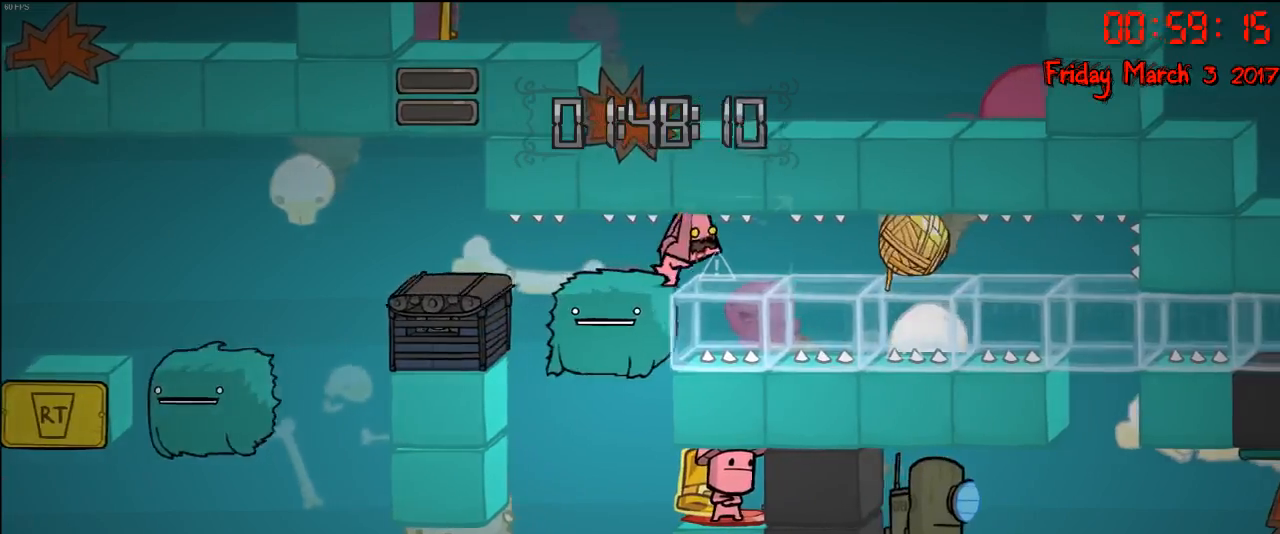
{"buttons": [], "left_stick": "right", "right_stick": "center", "events": []}
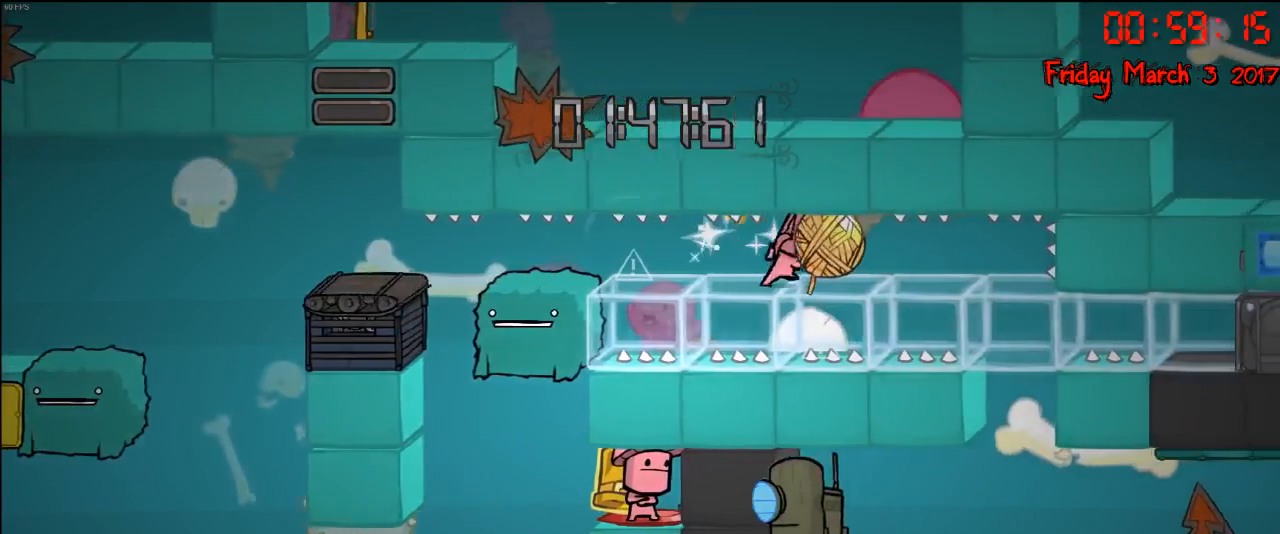
{"buttons": [], "left_stick": "left", "right_stick": "center", "events": [[167, "left_stick", "left"]]}
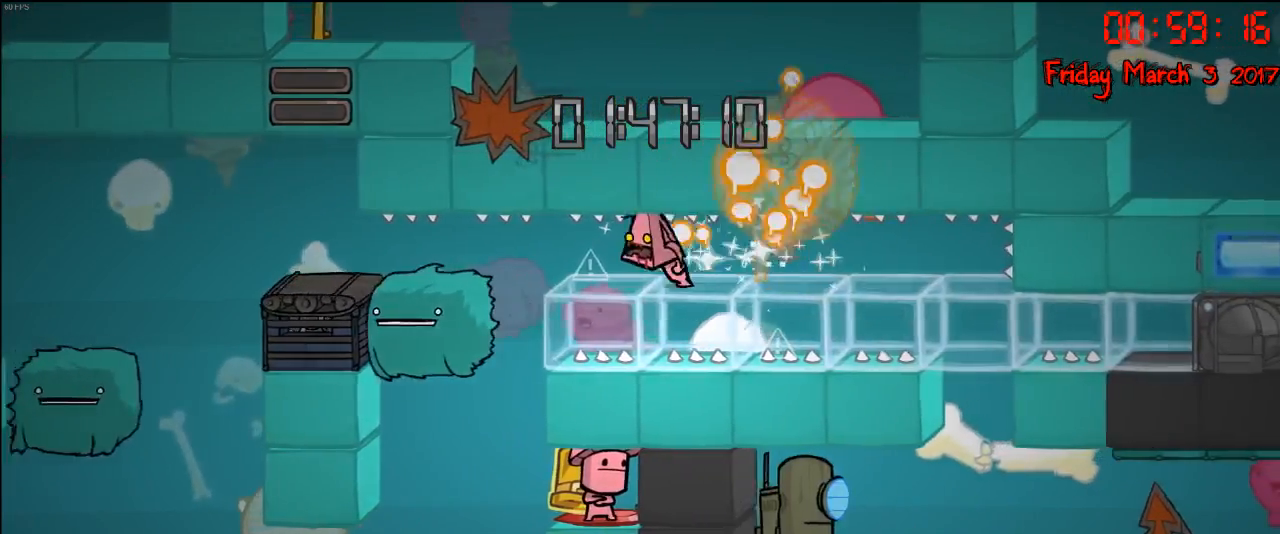
{"buttons": [], "left_stick": "right", "right_stick": "center", "events": [[500, "left_stick", "right"]]}
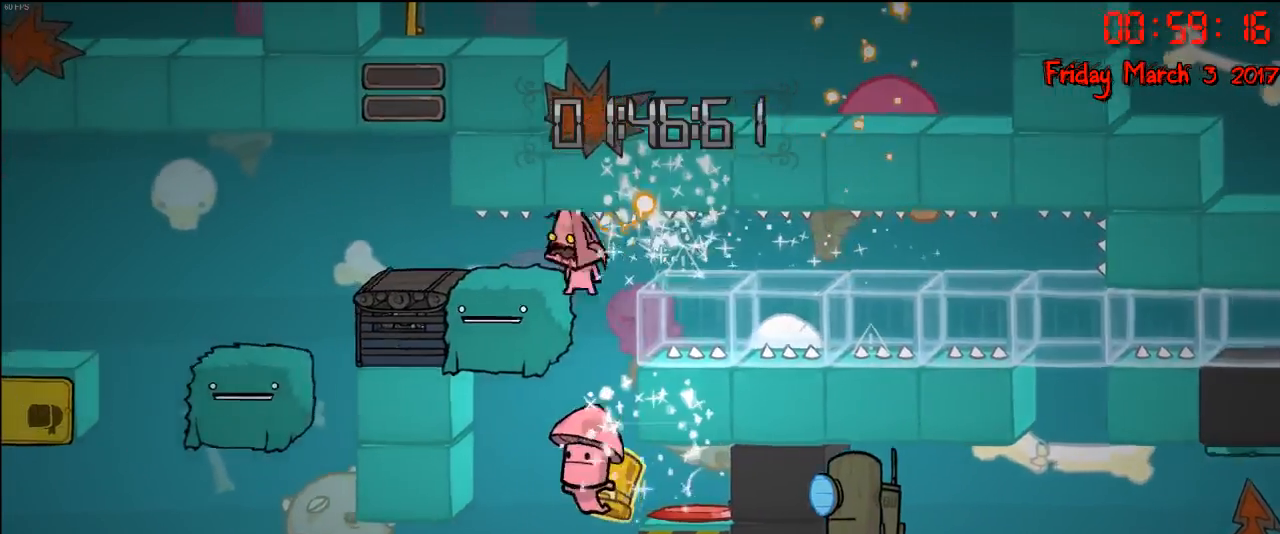
{"buttons": [], "left_stick": "left", "right_stick": "center", "events": [[133, "left_stick", "left"]]}
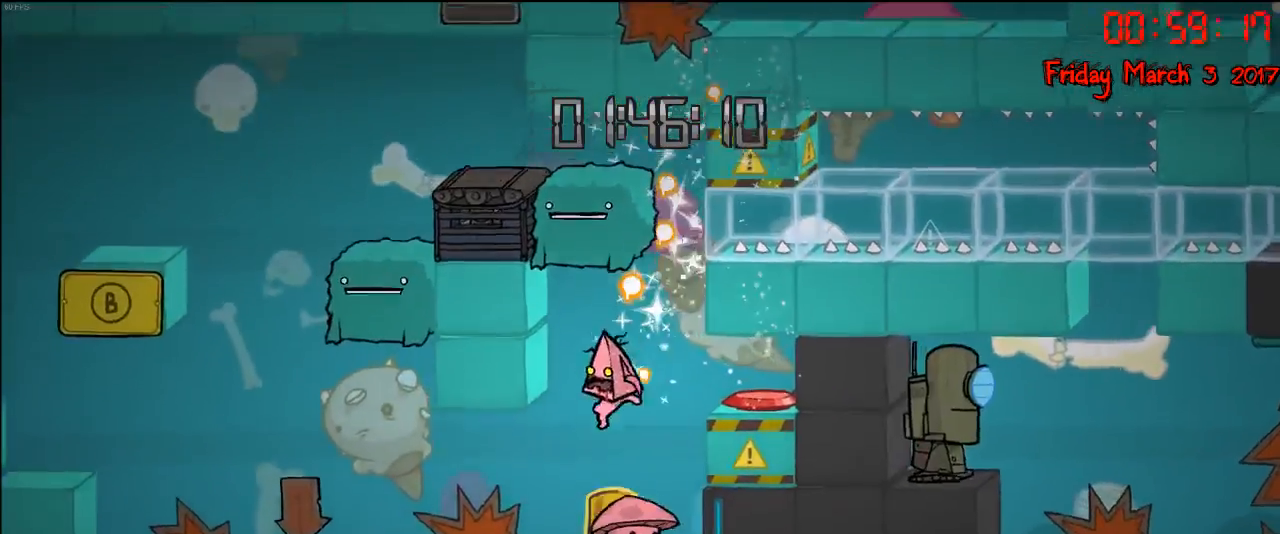
{"buttons": [], "left_stick": "left", "right_stick": "center", "events": [[167, "left_stick", "right"], [333, "left_stick", "left"]]}
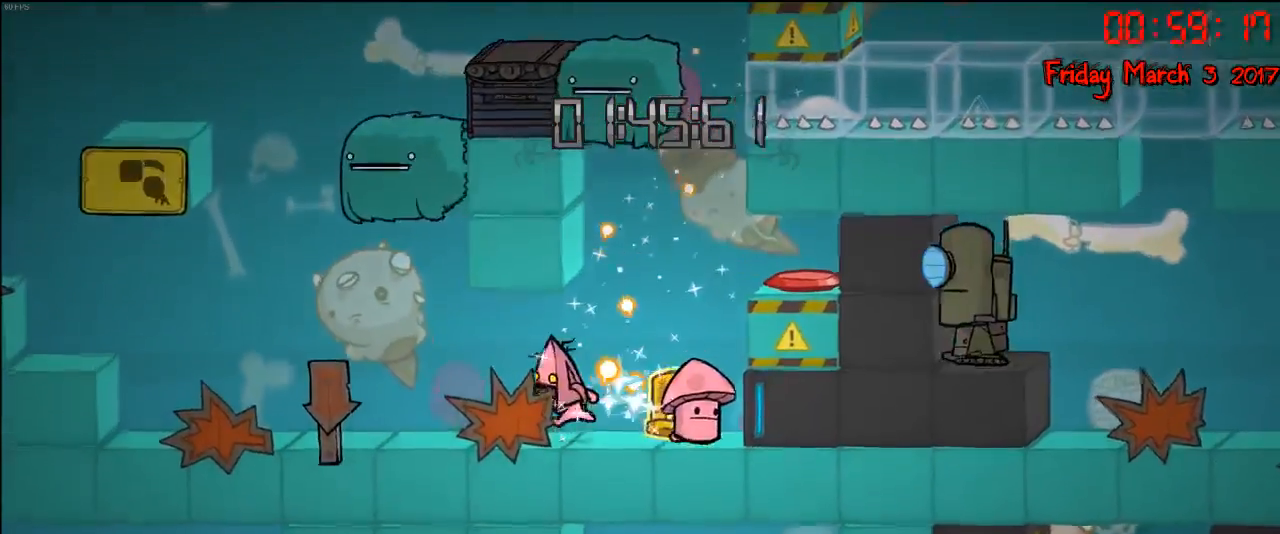
{"buttons": [], "left_stick": "center", "right_stick": "center", "events": [[133, "left_stick", "center"]]}
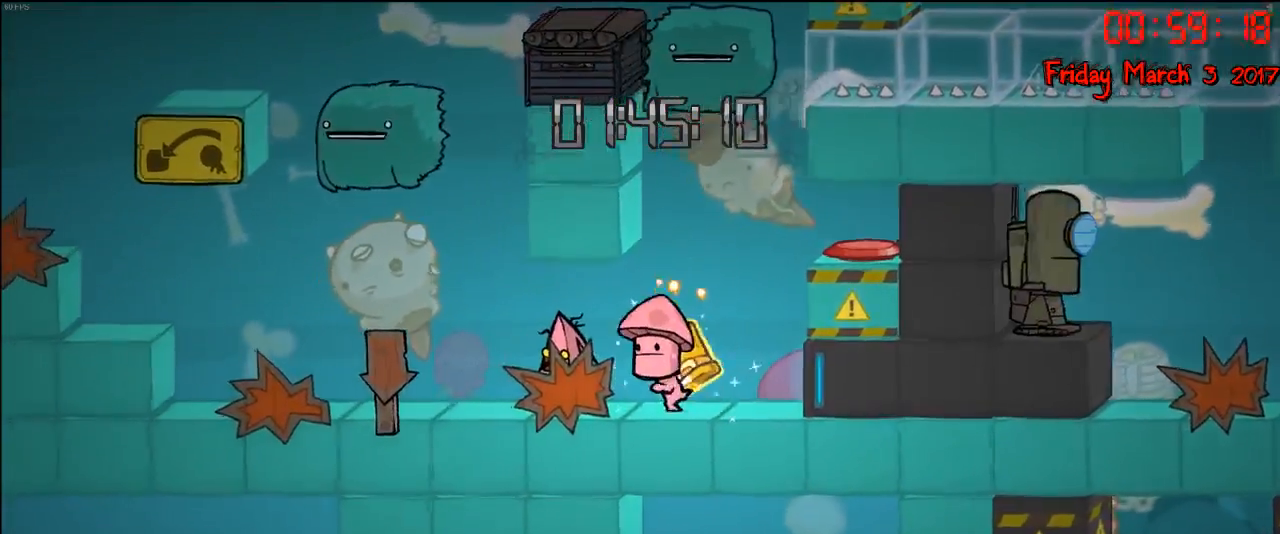
{"buttons": [], "left_stick": "center", "right_stick": "center", "events": [[17, "left_stick", "right"], [150, "left_stick", "left"], [500, "left_stick", "center"]]}
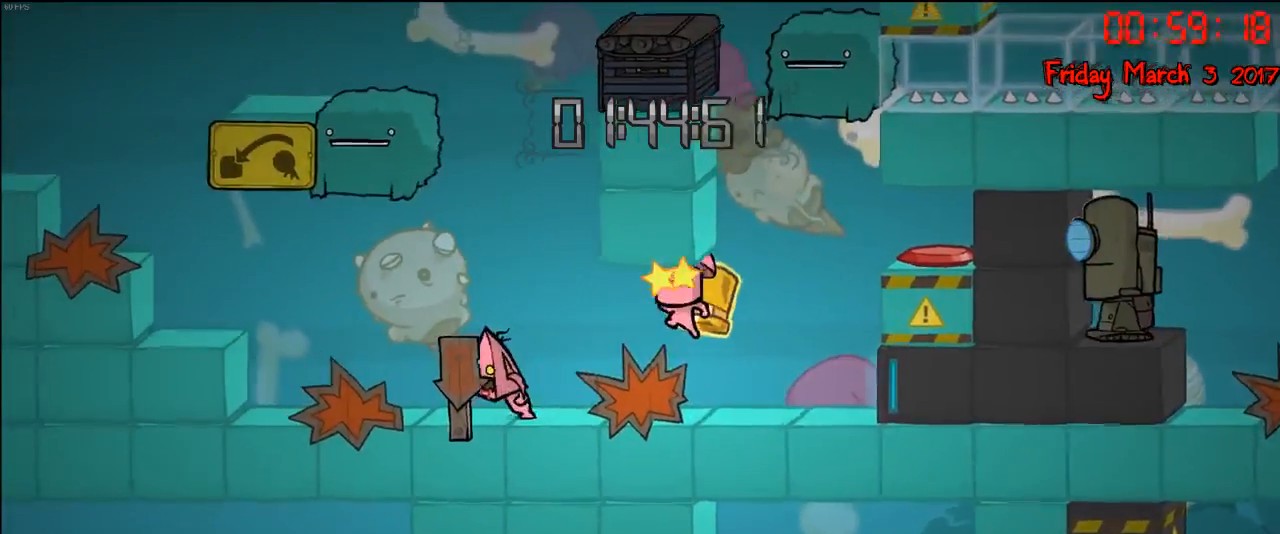
{"buttons": [], "left_stick": "right", "right_stick": "center", "events": [[17, "left_stick", "right"]]}
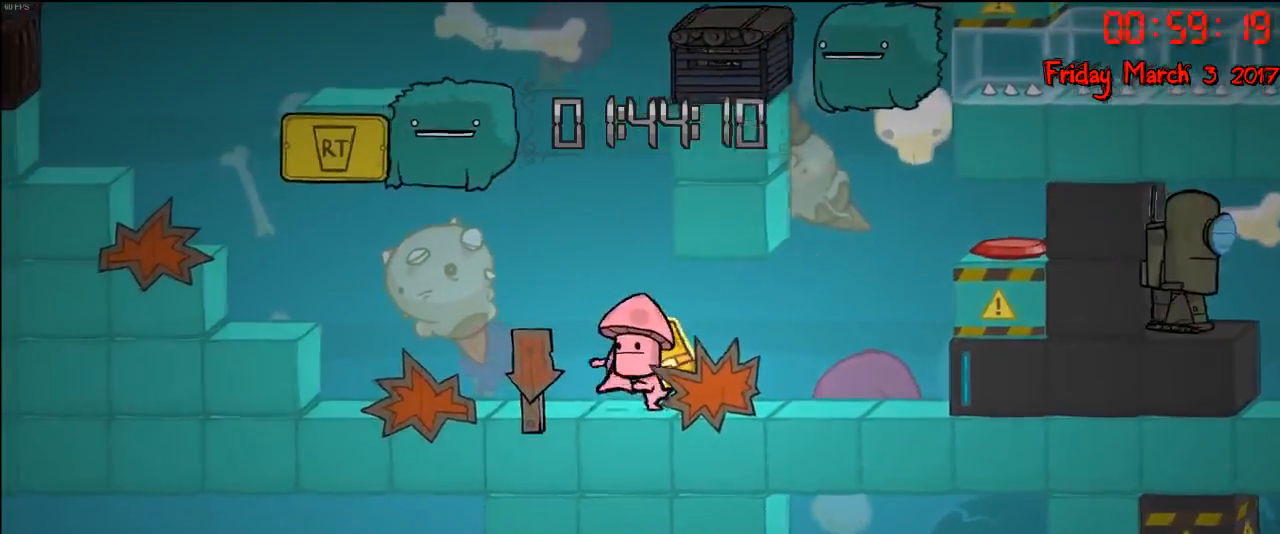
{"buttons": [], "left_stick": "right", "right_stick": "center", "events": [[17, "left_stick", "left"], [233, "left_stick", "right"]]}
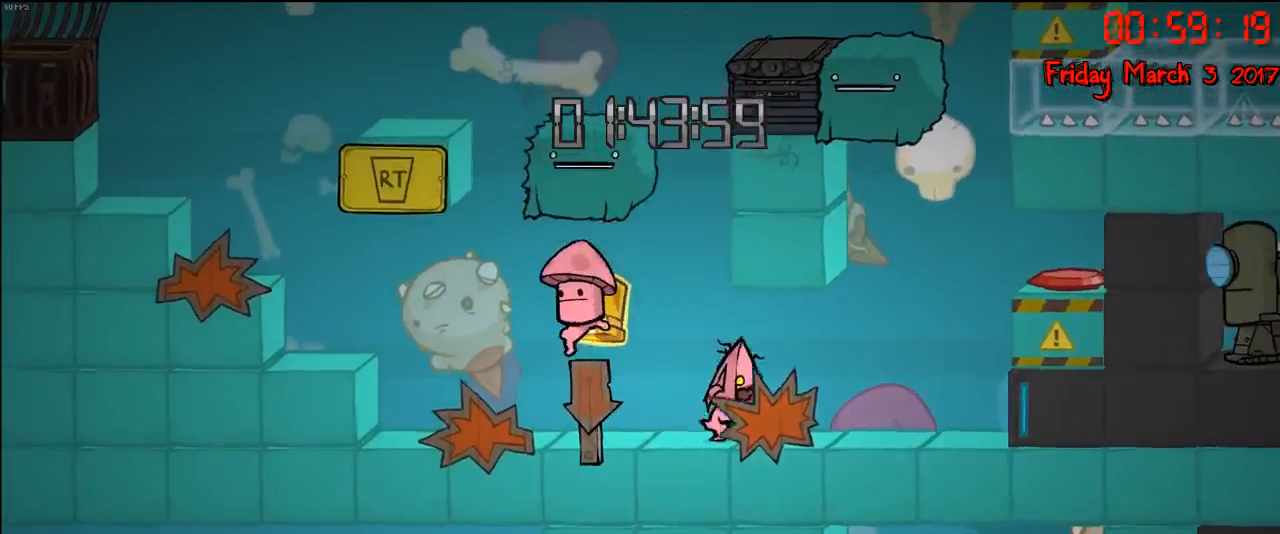
{"buttons": [], "left_stick": "center", "right_stick": "center", "events": [[300, "left_stick", "center"]]}
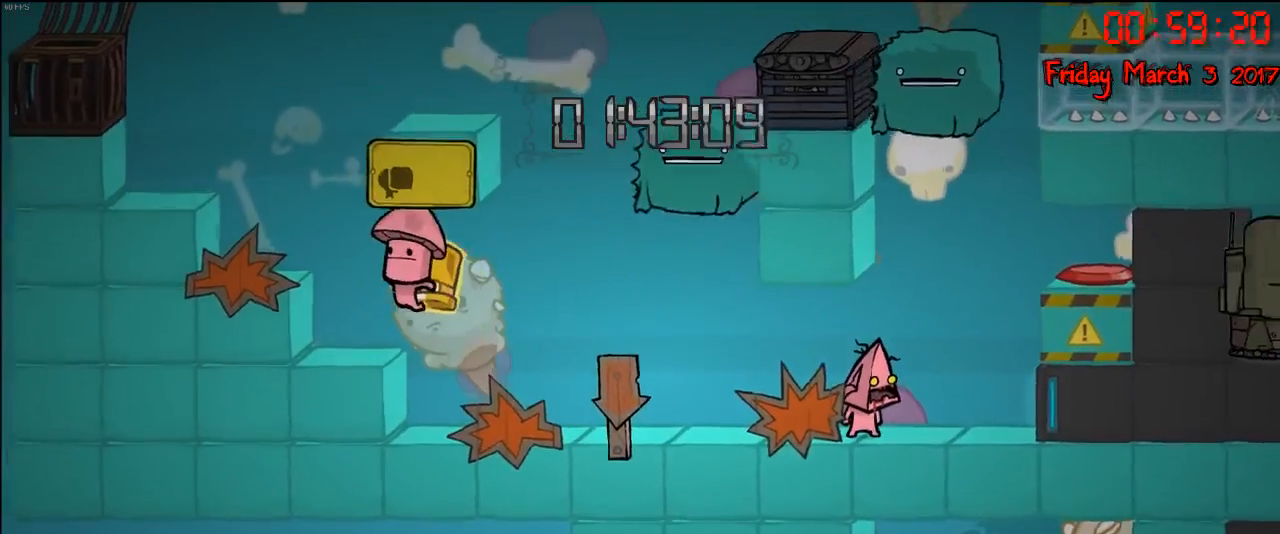
{"buttons": [], "left_stick": "center", "right_stick": "center", "events": [[183, "left_stick", "right"], [400, "left_stick", "center"]]}
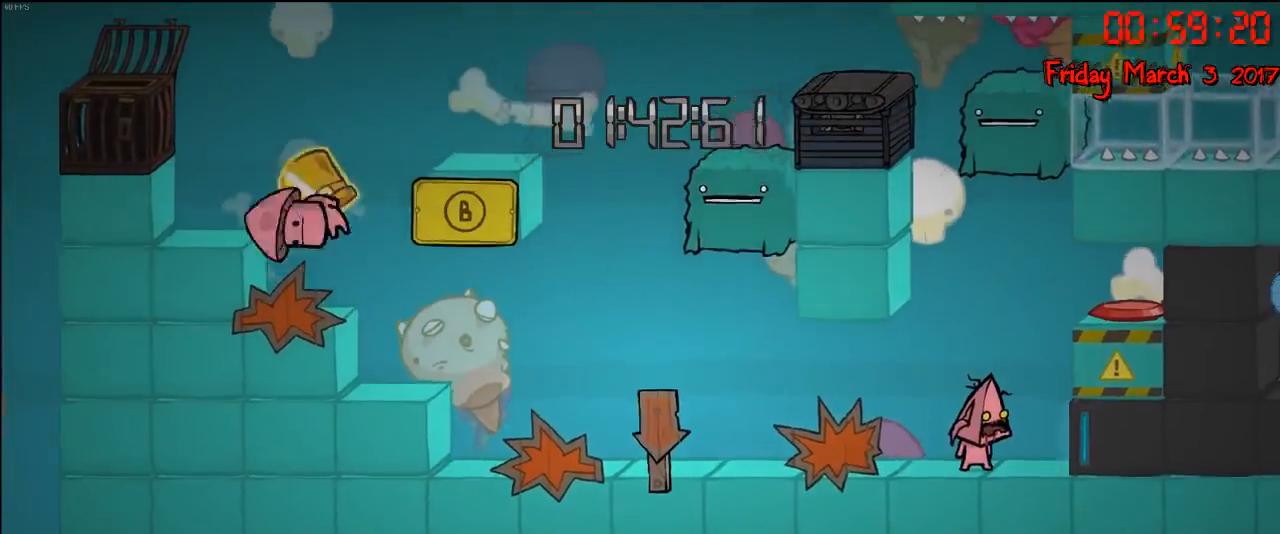
{"buttons": [], "left_stick": "center", "right_stick": "center", "events": [[100, "left_stick", "right"], [250, "left_stick", "center"]]}
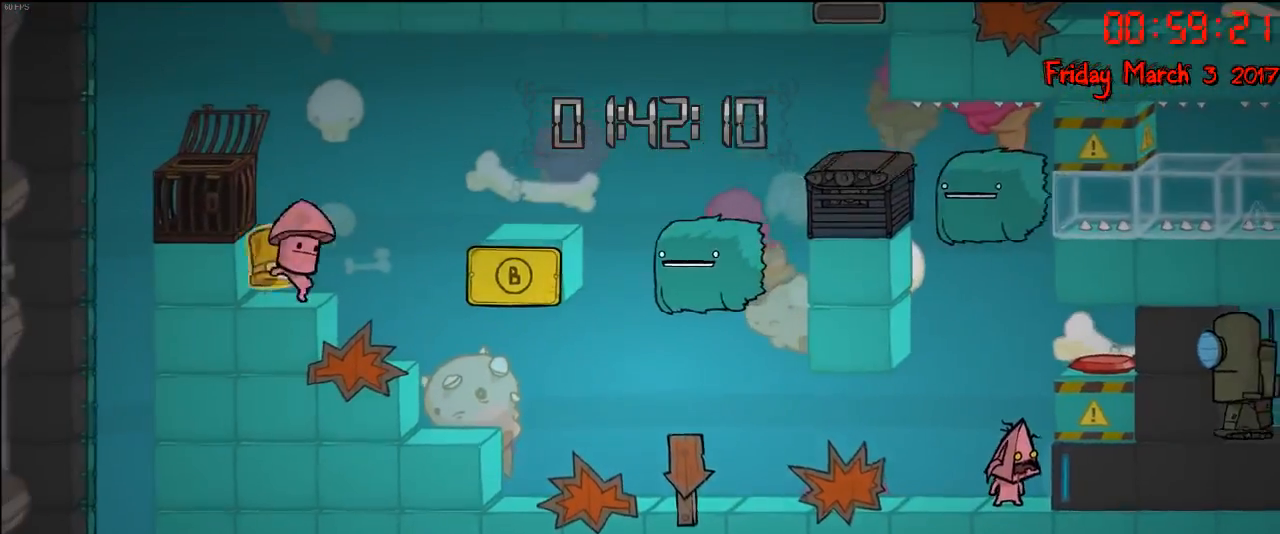
{"buttons": [], "left_stick": "center", "right_stick": "center", "events": []}
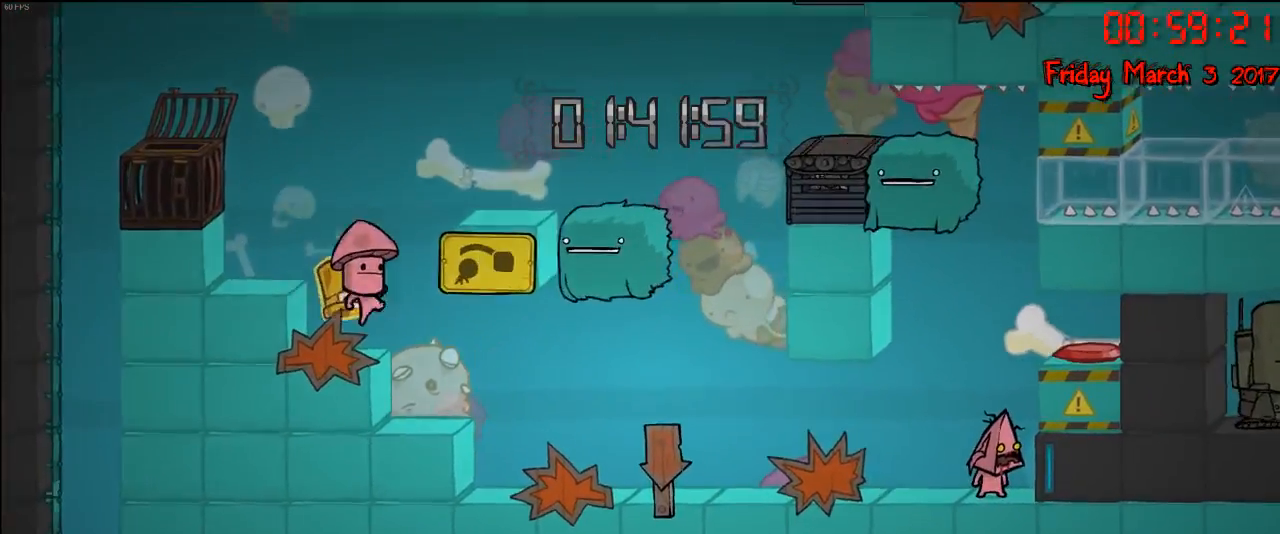
{"buttons": [], "left_stick": "right", "right_stick": "center", "events": [[333, "left_stick", "right"]]}